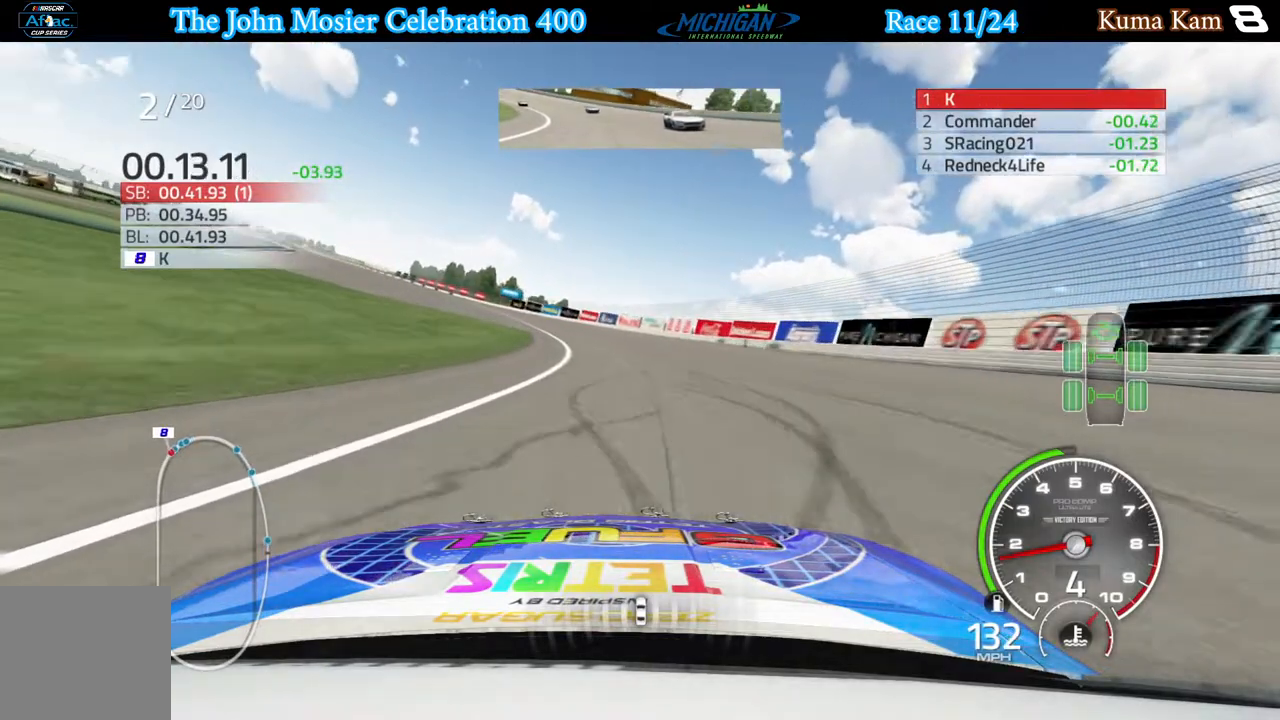
Gameplay with a controller (Xbox layout); each line is a JSON object with the inputs held at the frame after it. "events" lists button and stick changes between this image and that frame as [ms after this image, input, new state], when the widget could be followed in between.
{"buttons": ["L2"], "left_stick": "left", "right_stick": "center", "events": [[317, "left_stick", "center"], [467, "L2", "down"], [467, "left_stick", "left"]]}
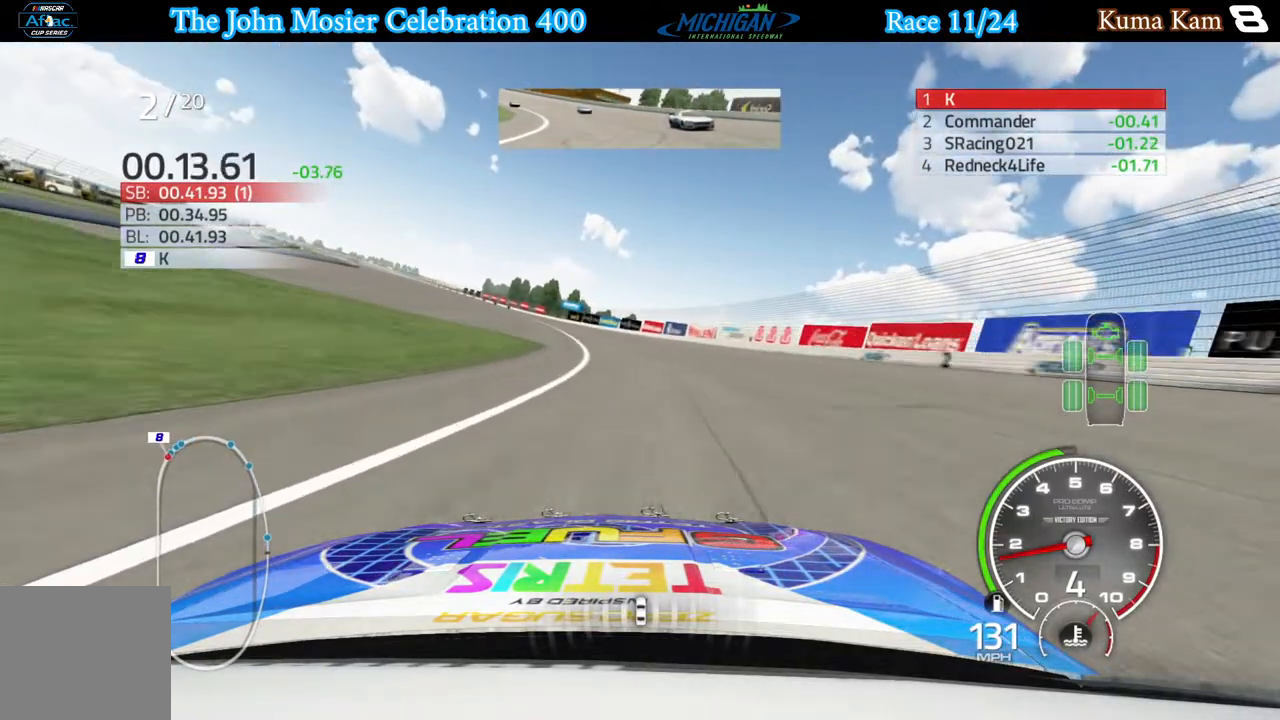
{"buttons": ["L2"], "left_stick": "center", "right_stick": "center", "events": [[67, "L2", "up"], [150, "left_stick", "center"], [200, "L2", "down"], [283, "left_stick", "left"], [450, "left_stick", "center"]]}
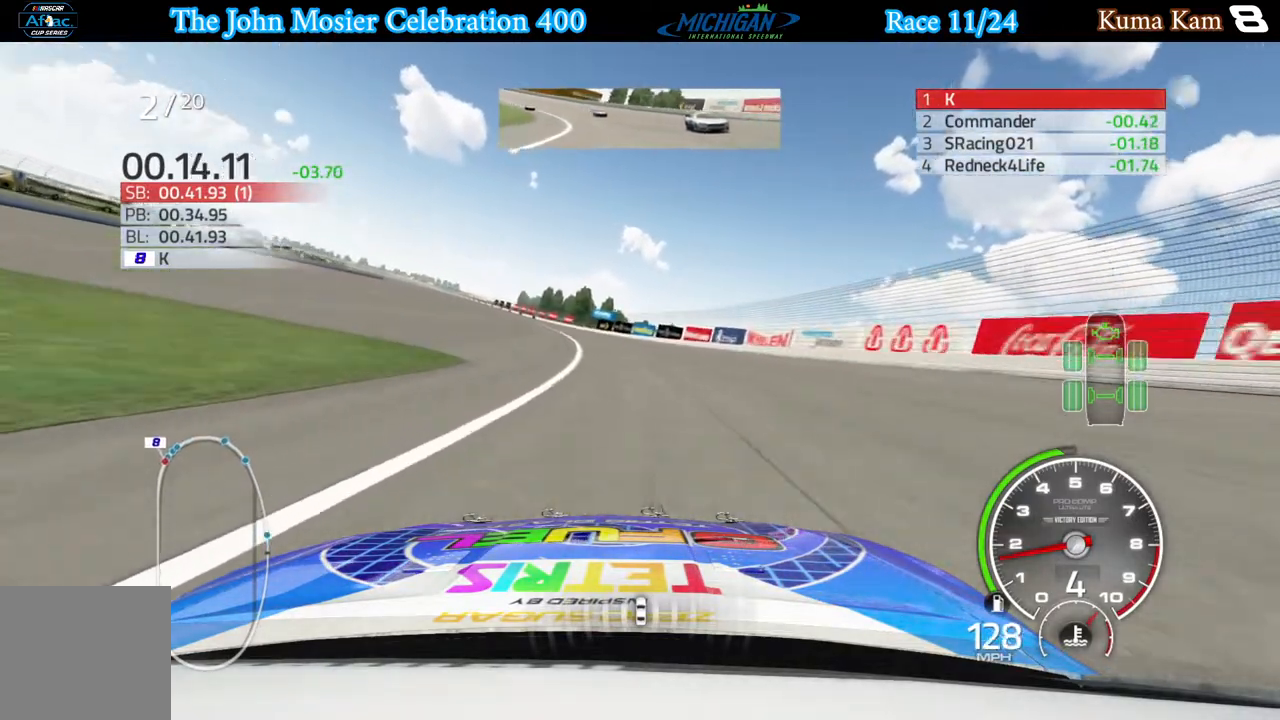
{"buttons": ["L2"], "left_stick": "center", "right_stick": "center", "events": [[33, "left_stick", "left"], [200, "left_stick", "center"], [317, "left_stick", "left"], [500, "left_stick", "center"]]}
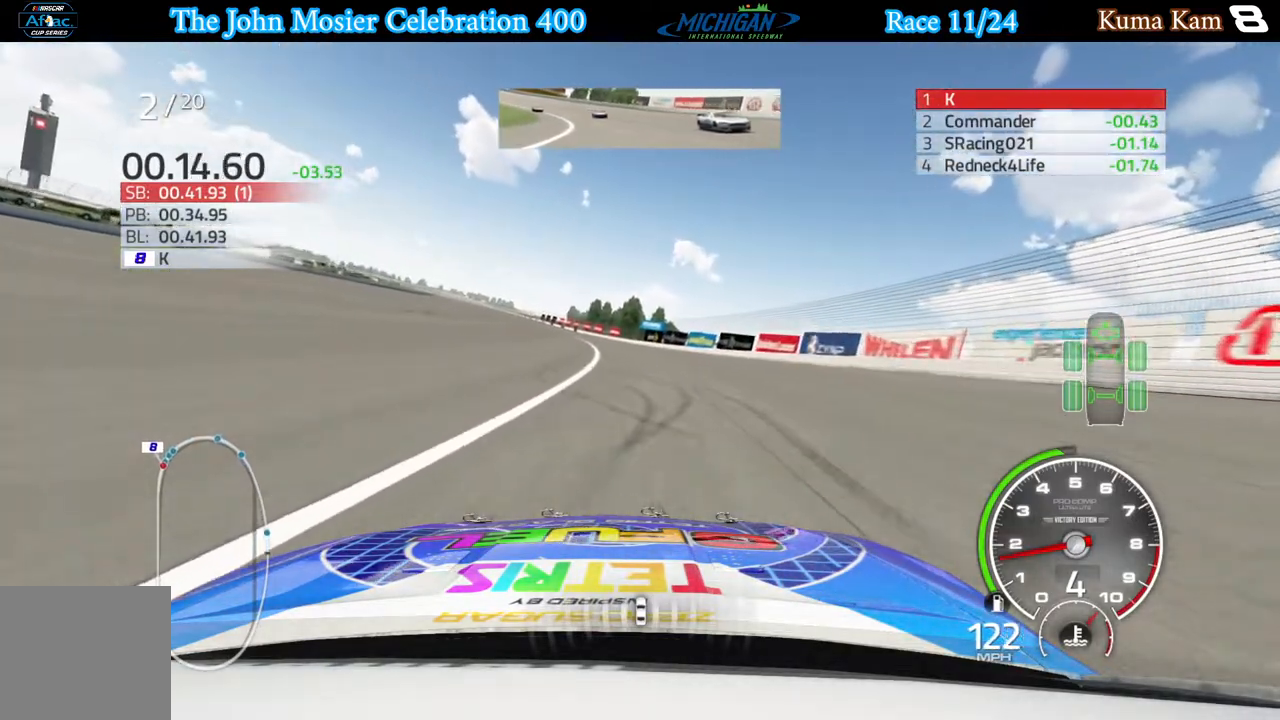
{"buttons": ["L2"], "left_stick": "center", "right_stick": "center", "events": [[83, "left_stick", "left"], [233, "left_stick", "center"]]}
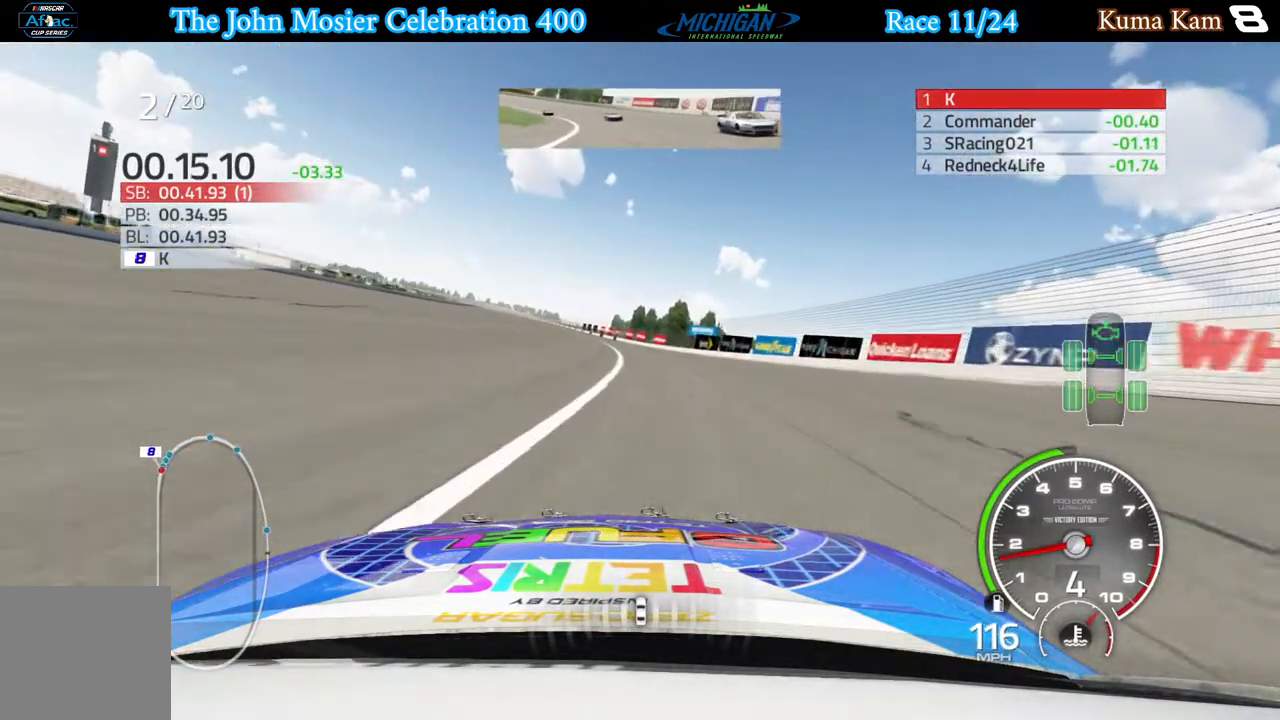
{"buttons": ["L2"], "left_stick": "center", "right_stick": "center", "events": [[17, "left_stick", "left"], [233, "left_stick", "center"]]}
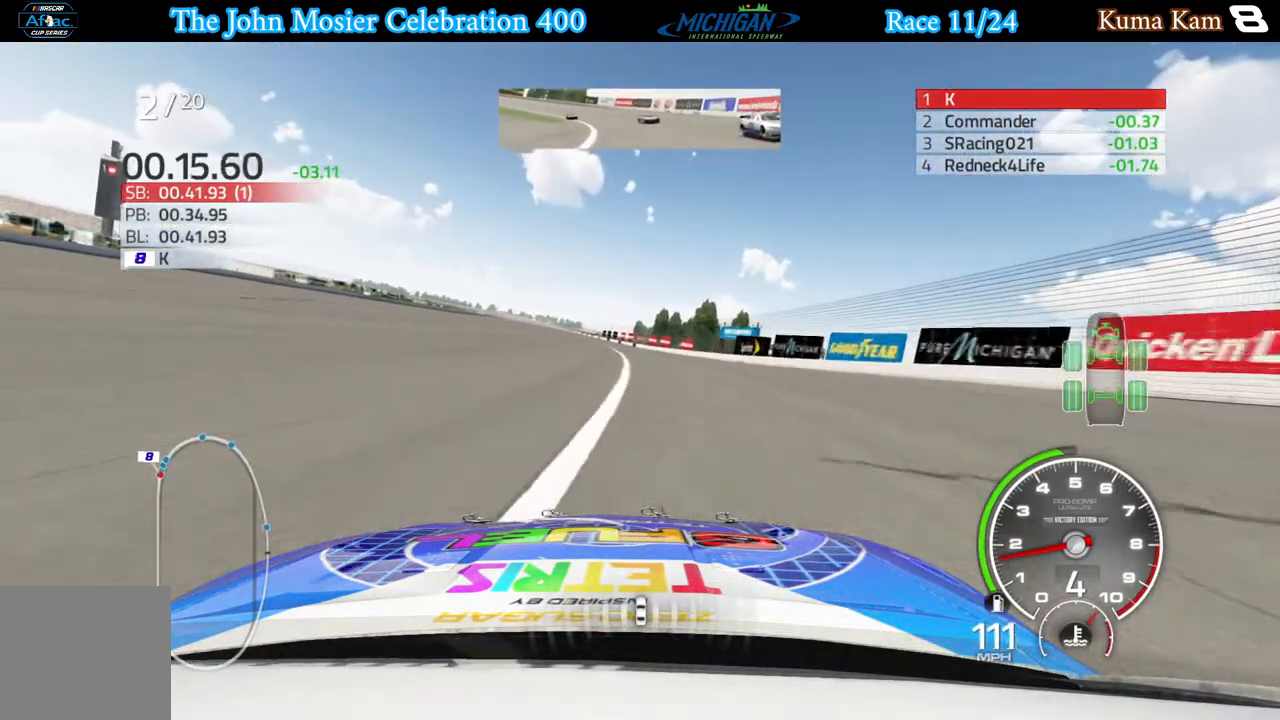
{"buttons": [], "left_stick": "left", "right_stick": "center", "events": [[150, "left_stick", "left"], [317, "L2", "up"]]}
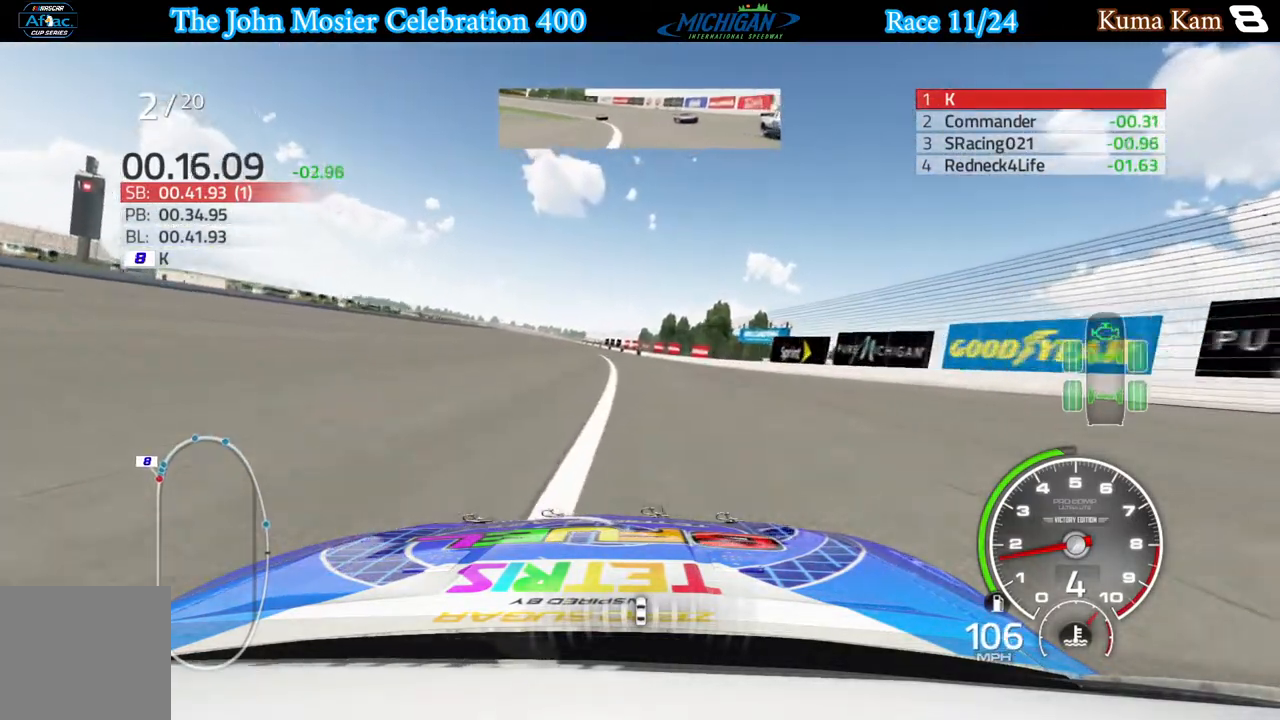
{"buttons": [], "left_stick": "center", "right_stick": "center", "events": [[67, "left_stick", "center"]]}
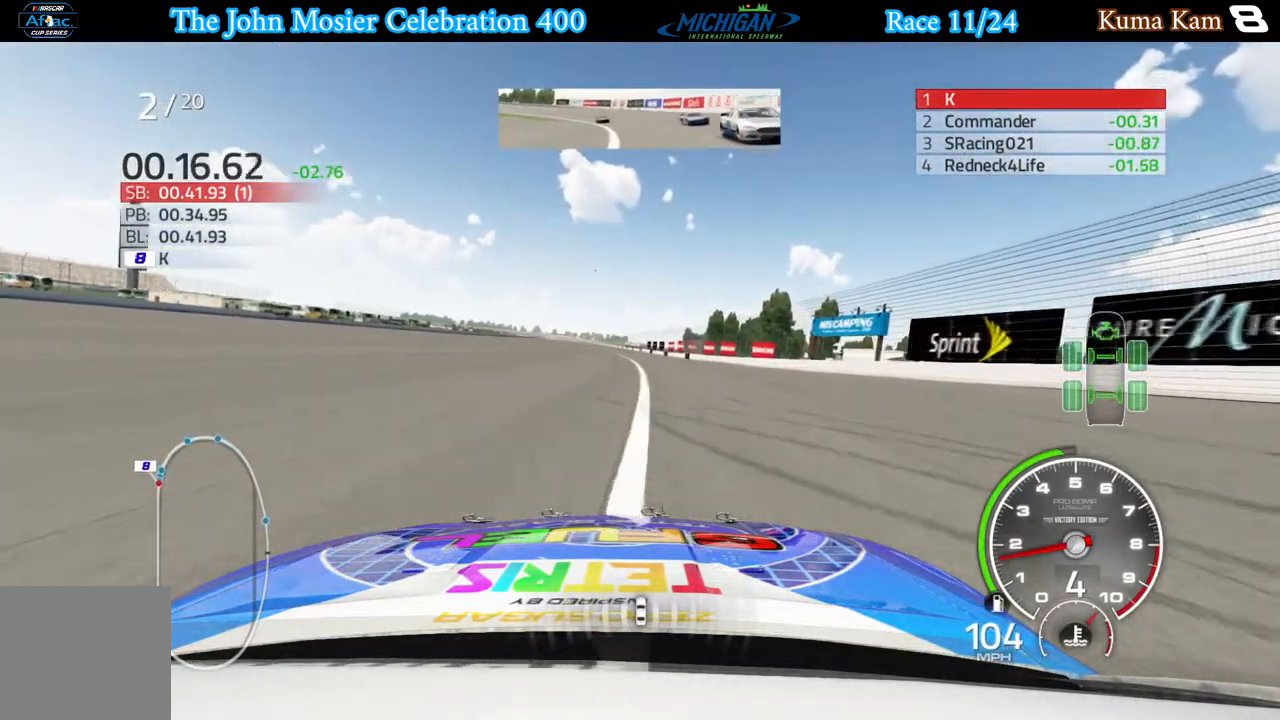
{"buttons": [], "left_stick": "center", "right_stick": "center", "events": [[217, "left_stick", "left"], [400, "left_stick", "center"]]}
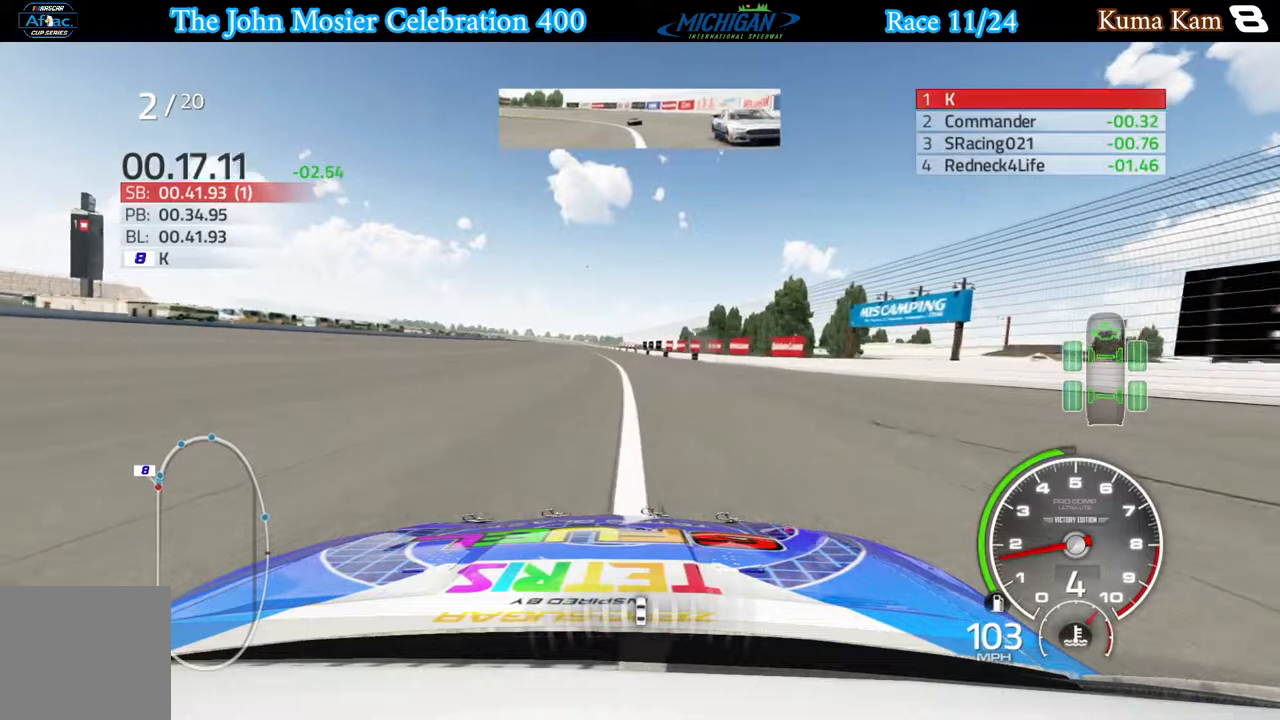
{"buttons": [], "left_stick": "center", "right_stick": "center", "events": [[33, "left_stick", "left"], [183, "left_stick", "center"], [333, "left_stick", "left"], [467, "left_stick", "center"]]}
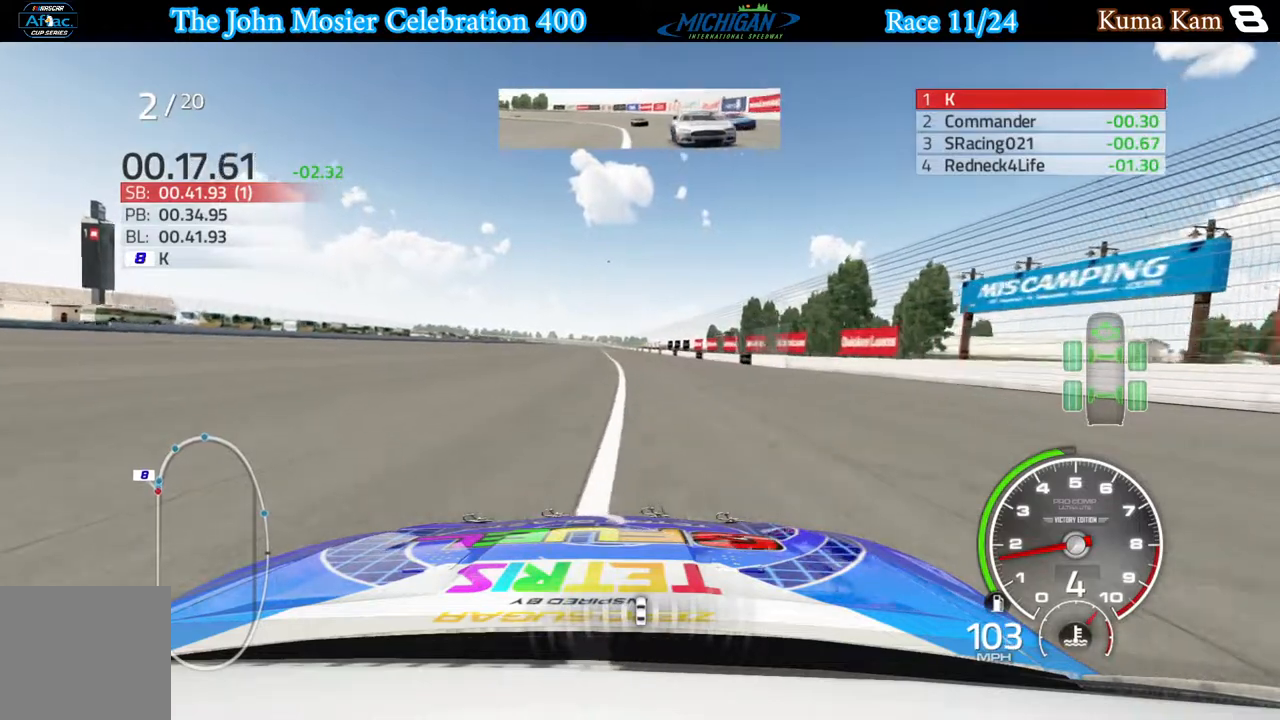
{"buttons": [], "left_stick": "center", "right_stick": "center", "events": [[183, "left_stick", "left"], [300, "left_stick", "center"]]}
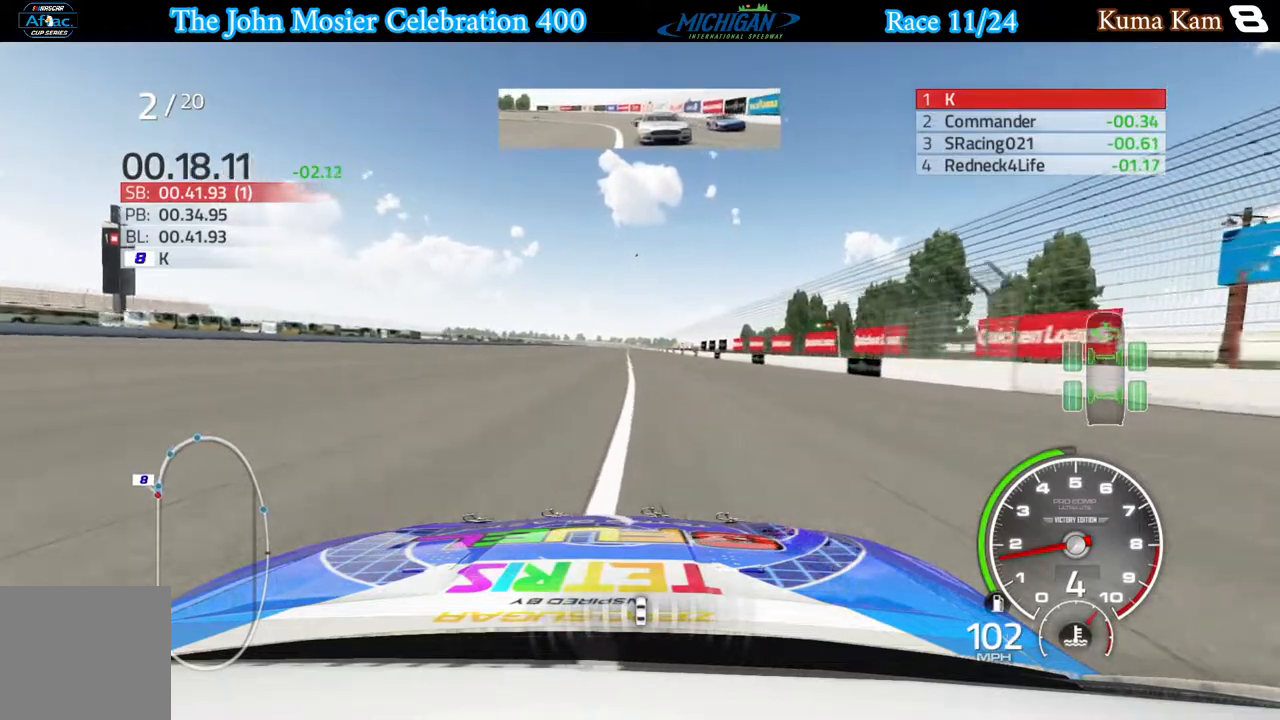
{"buttons": [], "left_stick": "center", "right_stick": "center", "events": []}
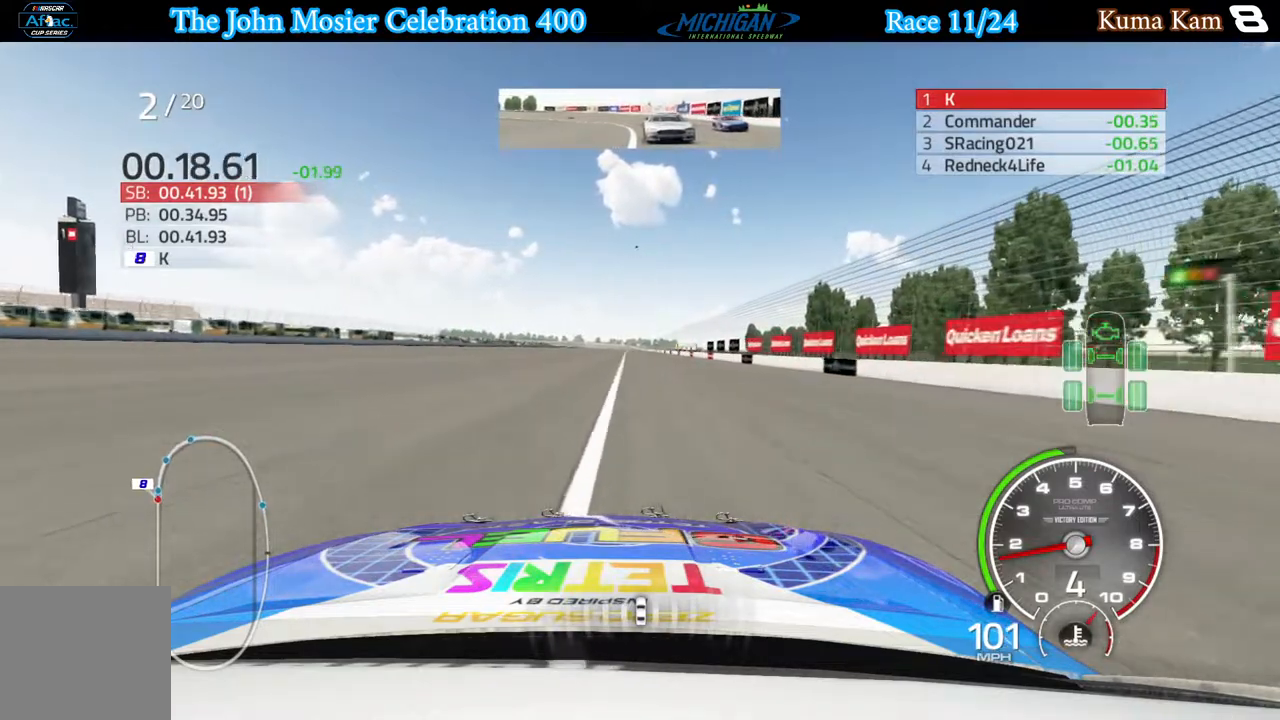
{"buttons": ["L2"], "left_stick": "center", "right_stick": "center", "events": [[167, "left_stick", "left"], [317, "left_stick", "center"], [383, "L2", "down"]]}
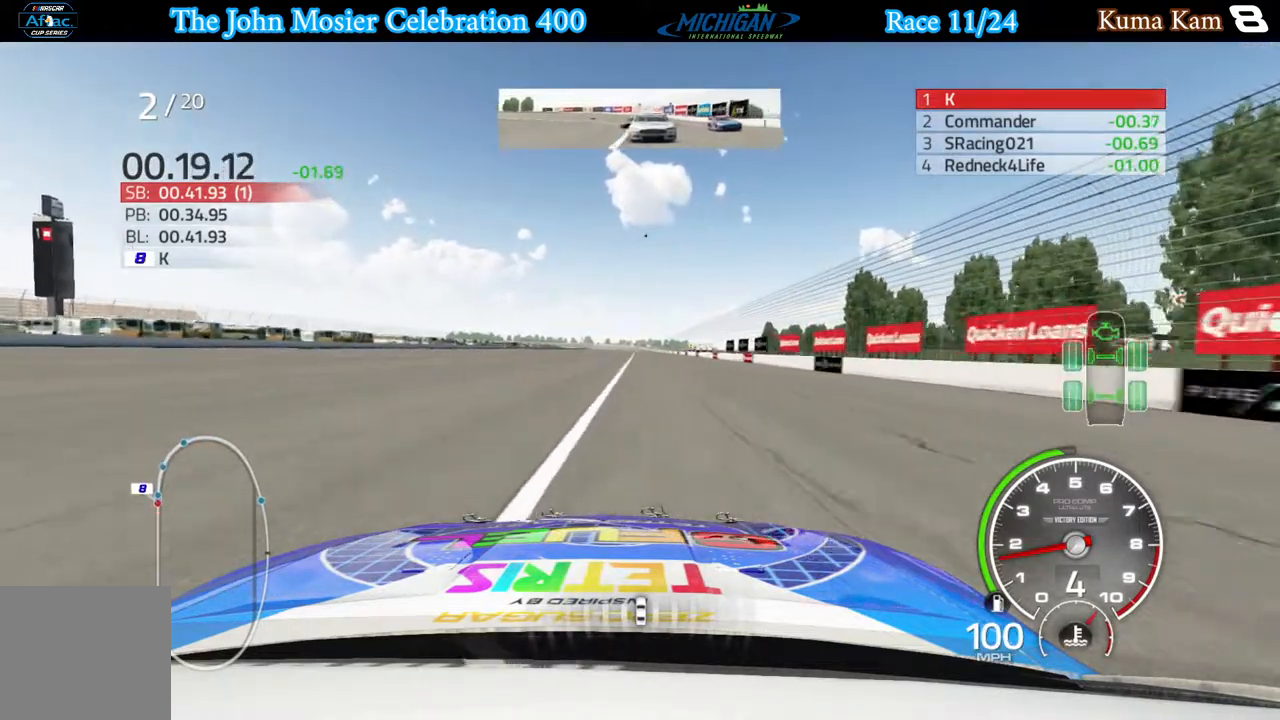
{"buttons": ["L2"], "left_stick": "center", "right_stick": "center", "events": [[350, "left_stick", "left"], [467, "left_stick", "center"]]}
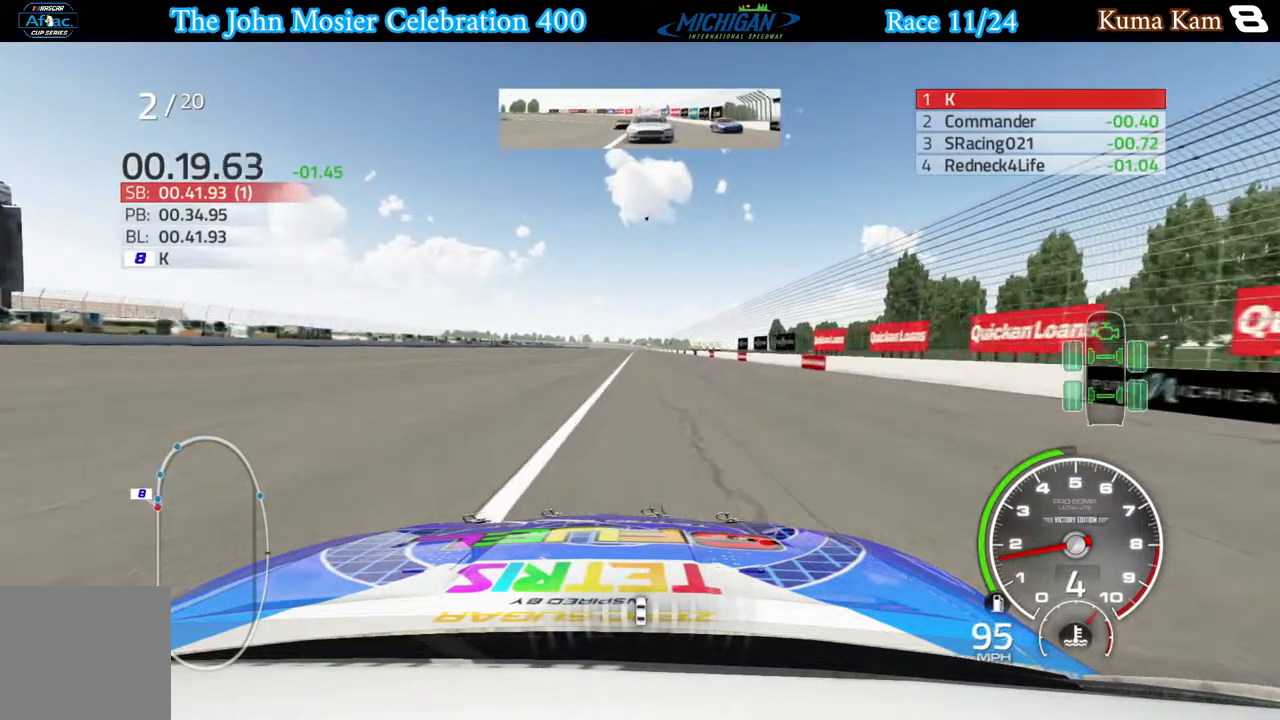
{"buttons": [], "left_stick": "center", "right_stick": "center", "events": [[500, "L2", "up"]]}
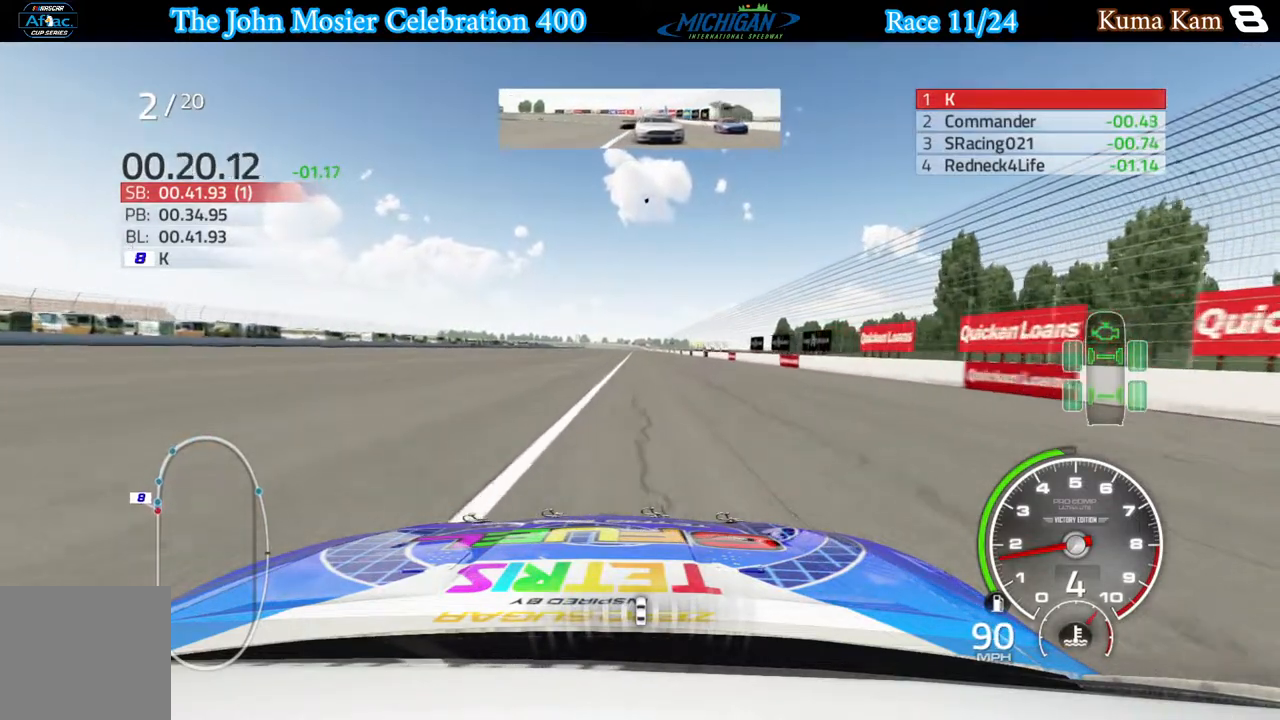
{"buttons": ["L2"], "left_stick": "center", "right_stick": "center", "events": [[267, "L2", "down"]]}
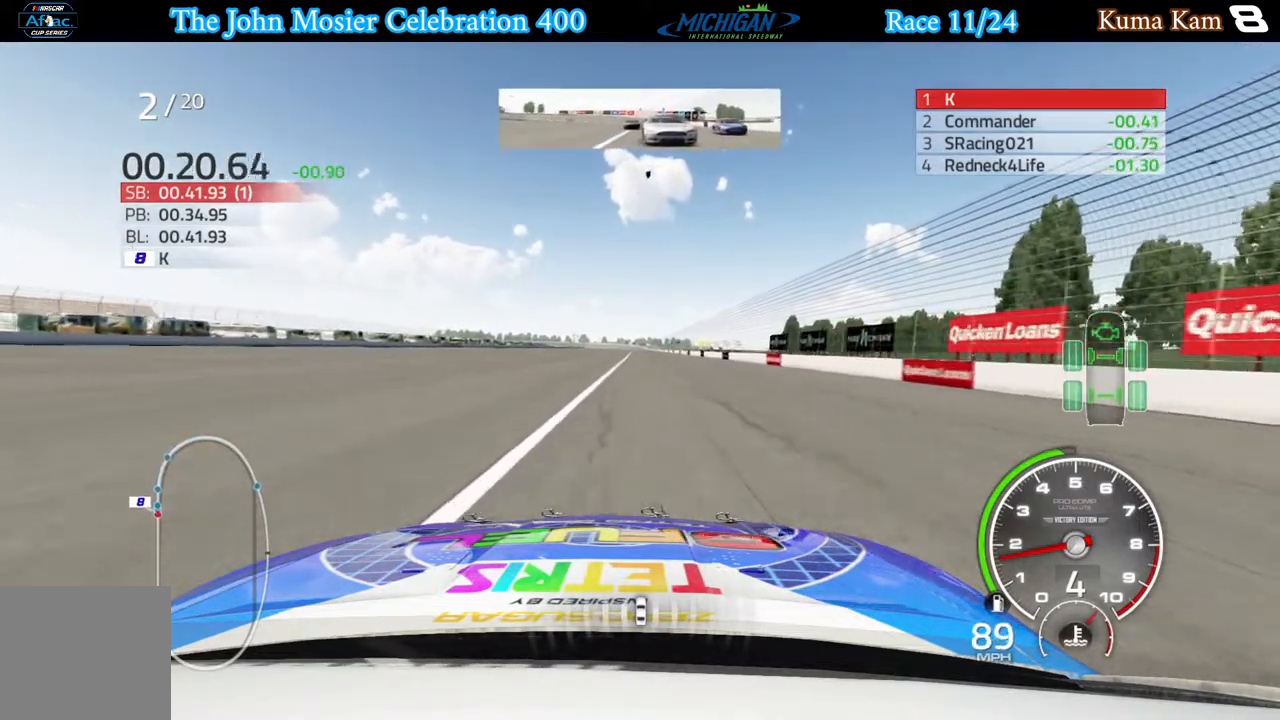
{"buttons": [], "left_stick": "center", "right_stick": "center", "events": [[83, "left_stick", "left"], [183, "L2", "up"], [233, "left_stick", "center"], [333, "L2", "down"], [467, "L2", "up"]]}
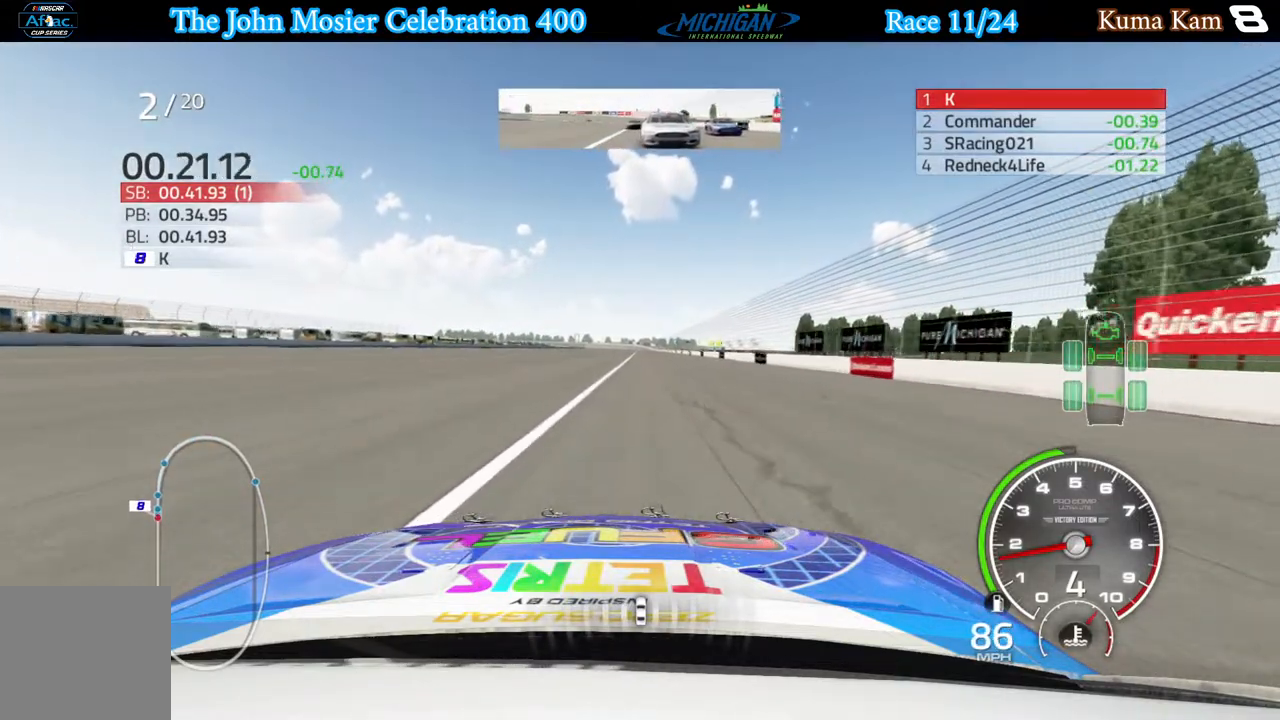
{"buttons": [], "left_stick": "center", "right_stick": "center", "events": [[333, "left_stick", "left"], [467, "left_stick", "center"]]}
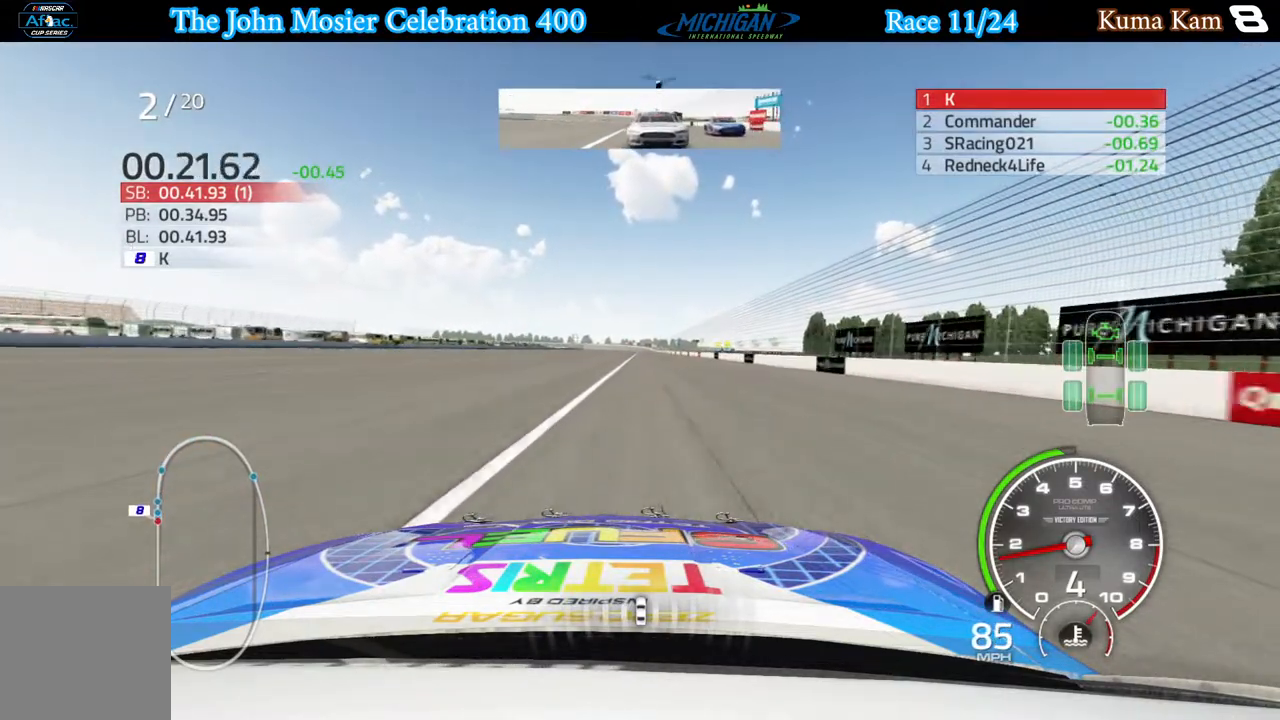
{"buttons": ["L2"], "left_stick": "center", "right_stick": "center", "events": [[67, "L2", "down"], [183, "L2", "up"], [233, "L2", "down"], [400, "L2", "up"], [467, "L2", "down"]]}
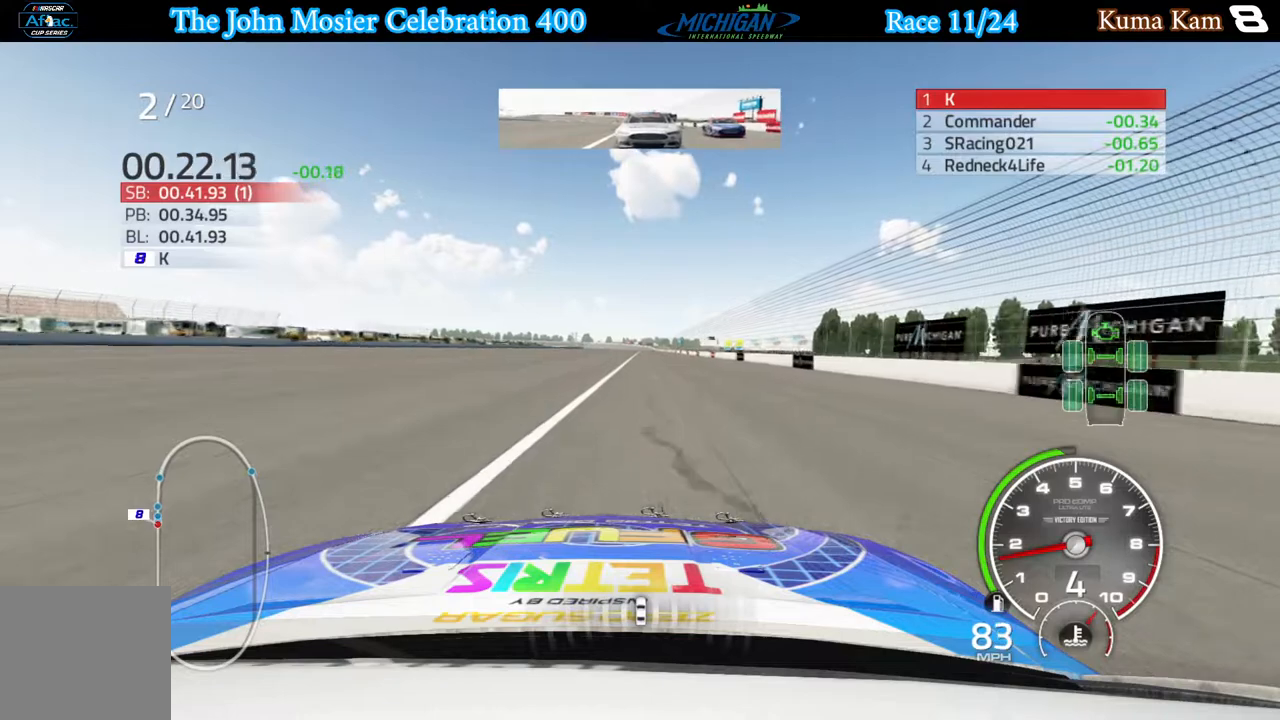
{"buttons": [], "left_stick": "center", "right_stick": "center", "events": [[117, "L2", "up"], [350, "L2", "down"], [500, "L2", "up"]]}
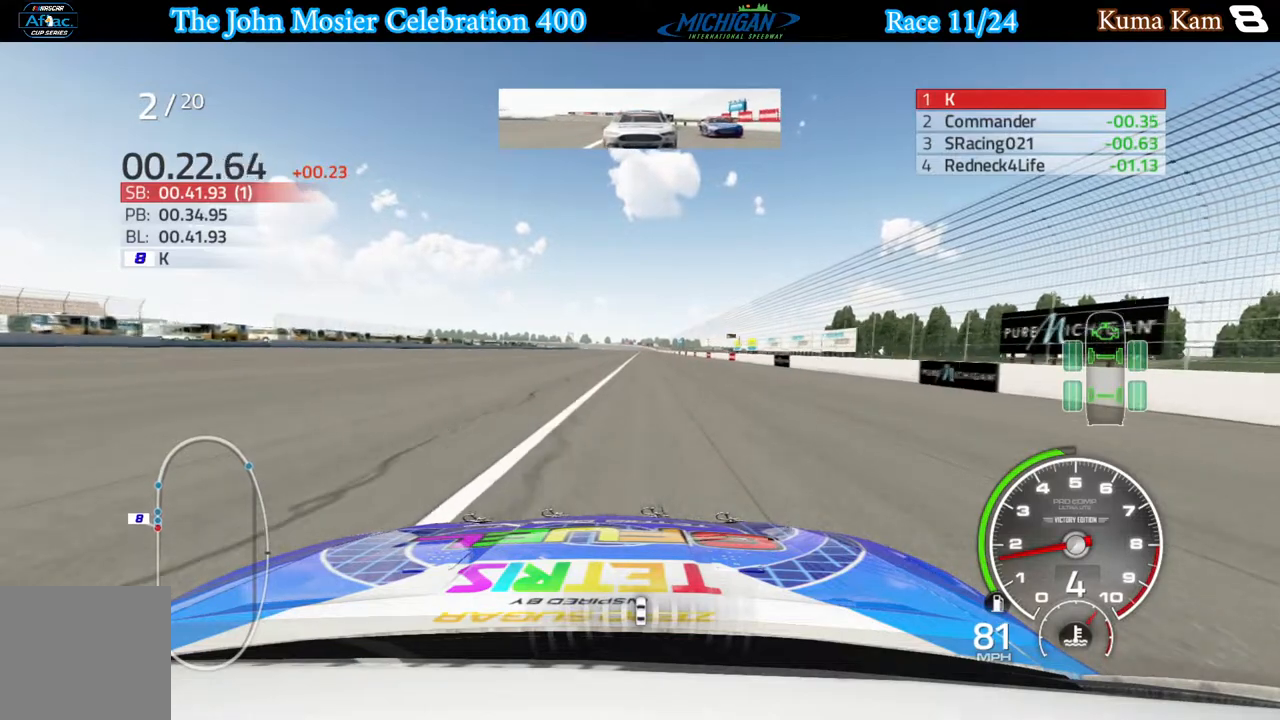
{"buttons": [], "left_stick": "center", "right_stick": "center", "events": [[167, "L2", "down"], [333, "L2", "up"]]}
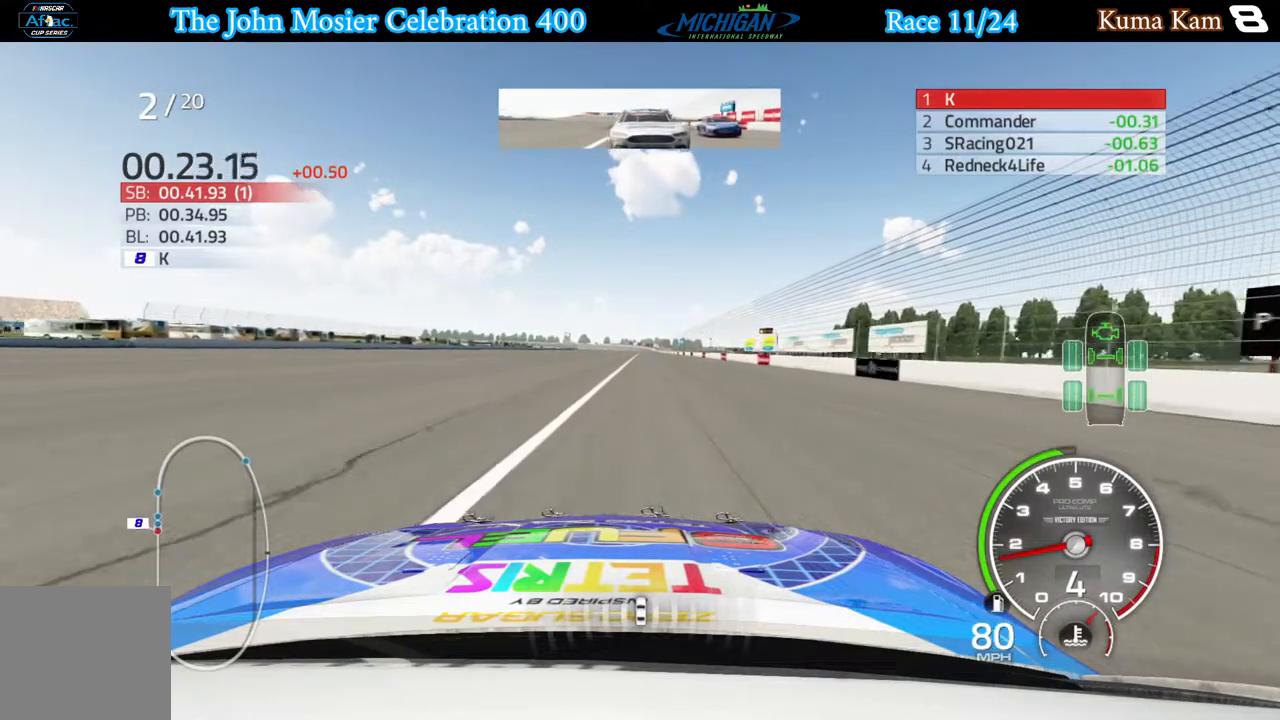
{"buttons": ["L2"], "left_stick": "center", "right_stick": "center", "events": [[83, "L2", "down"], [217, "L2", "up"], [367, "L2", "down"]]}
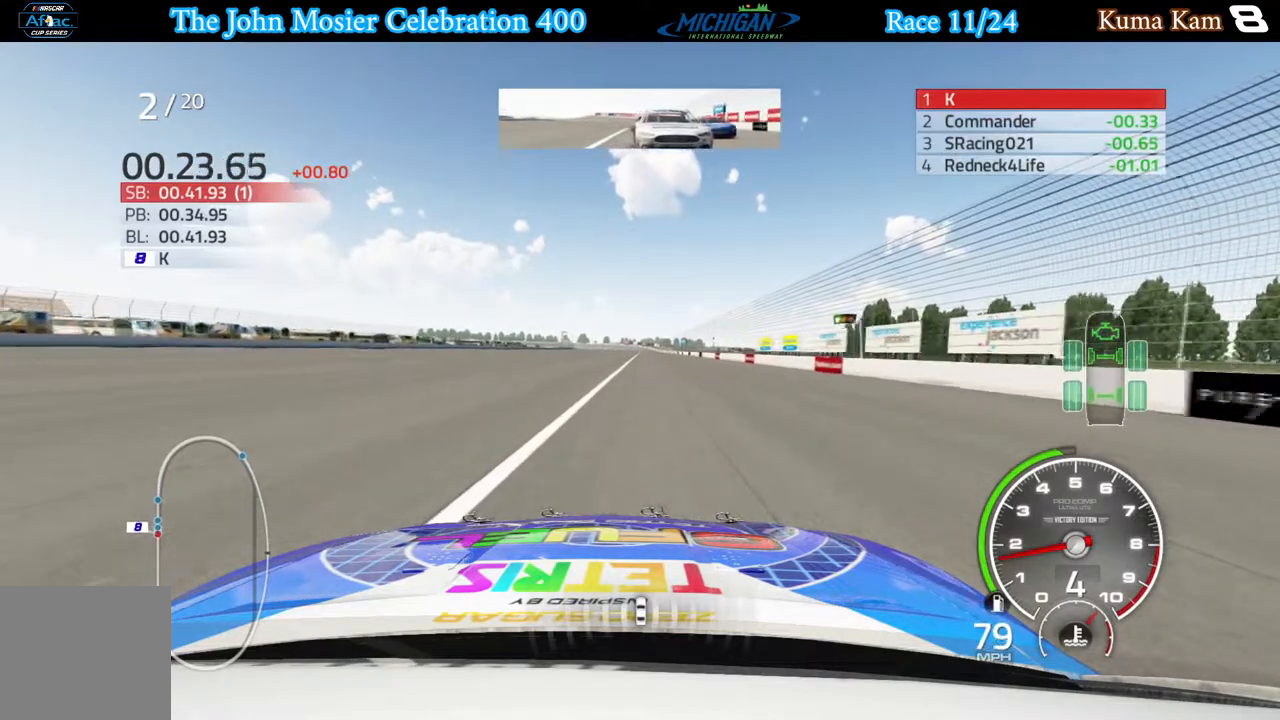
{"buttons": [], "left_stick": "center", "right_stick": "center", "events": [[33, "L2", "up"]]}
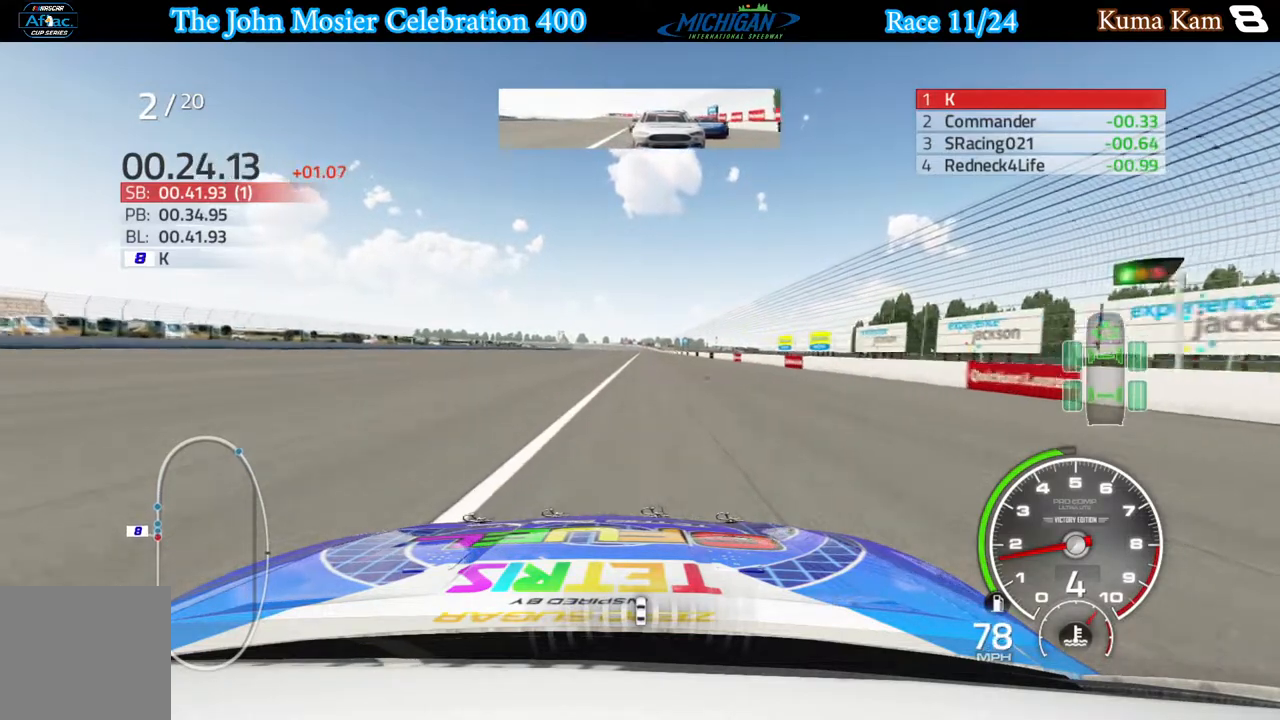
{"buttons": [], "left_stick": "center", "right_stick": "center", "events": []}
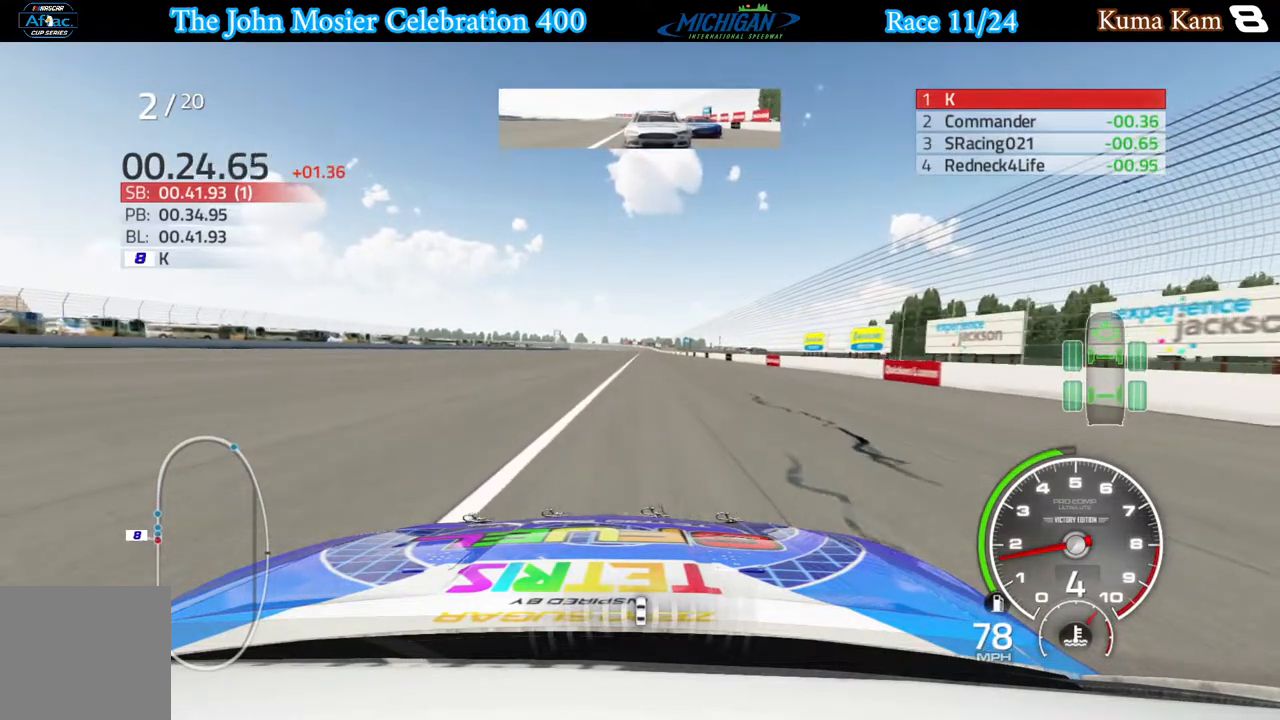
{"buttons": ["L2"], "left_stick": "center", "right_stick": "center", "events": [[33, "left_stick", "right"], [133, "left_stick", "center"], [467, "L2", "down"]]}
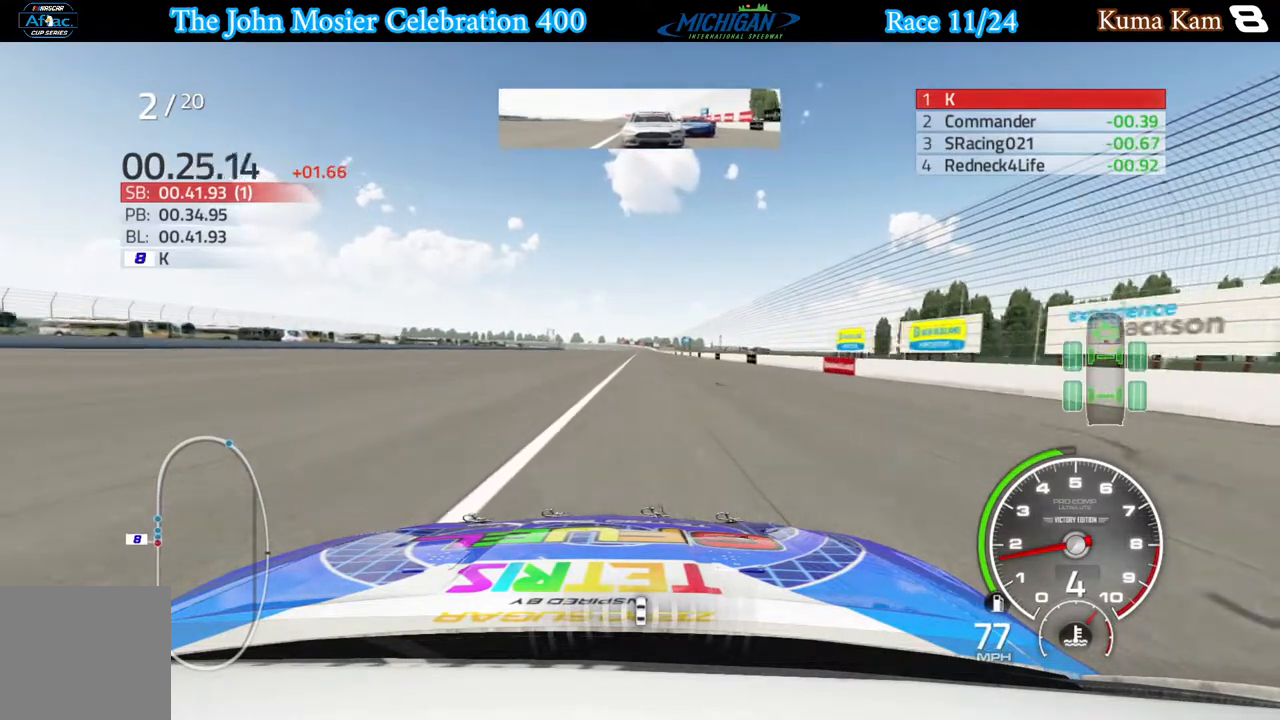
{"buttons": ["L2"], "left_stick": "center", "right_stick": "center", "events": [[133, "L2", "up"], [217, "L2", "down"]]}
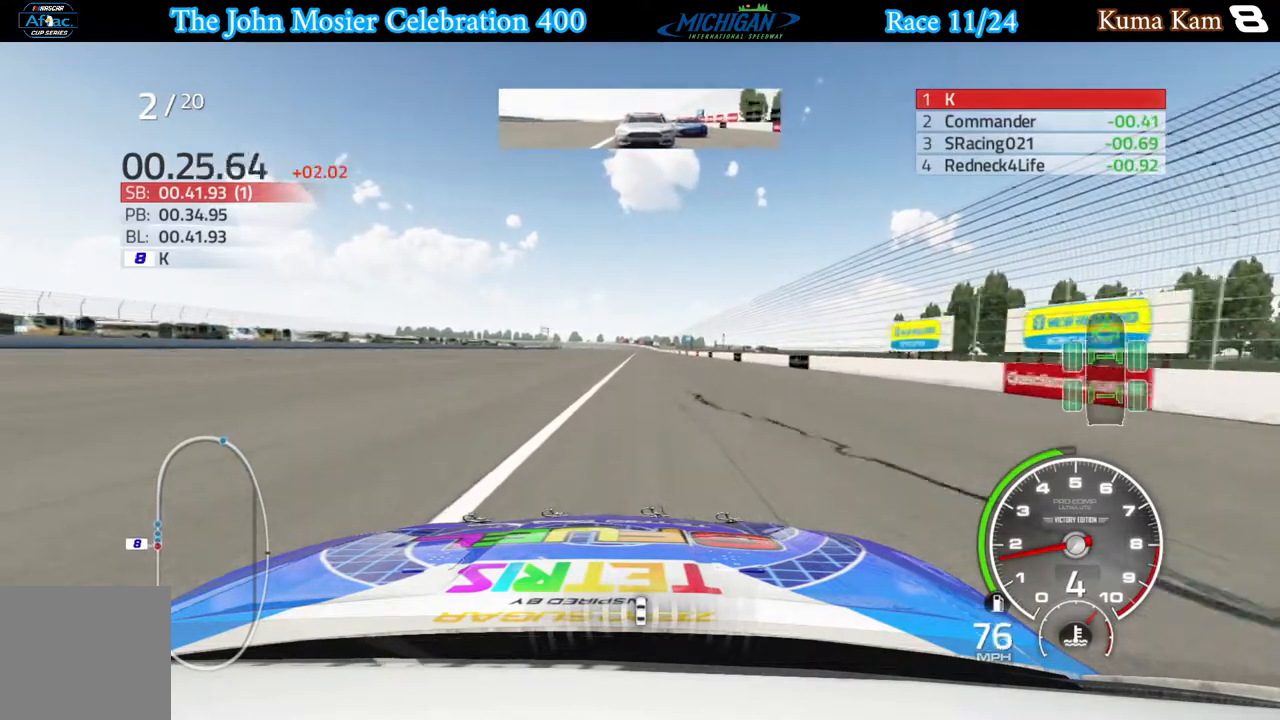
{"buttons": [], "left_stick": "center", "right_stick": "center", "events": [[117, "L2", "up"], [250, "L2", "down"], [417, "L2", "up"]]}
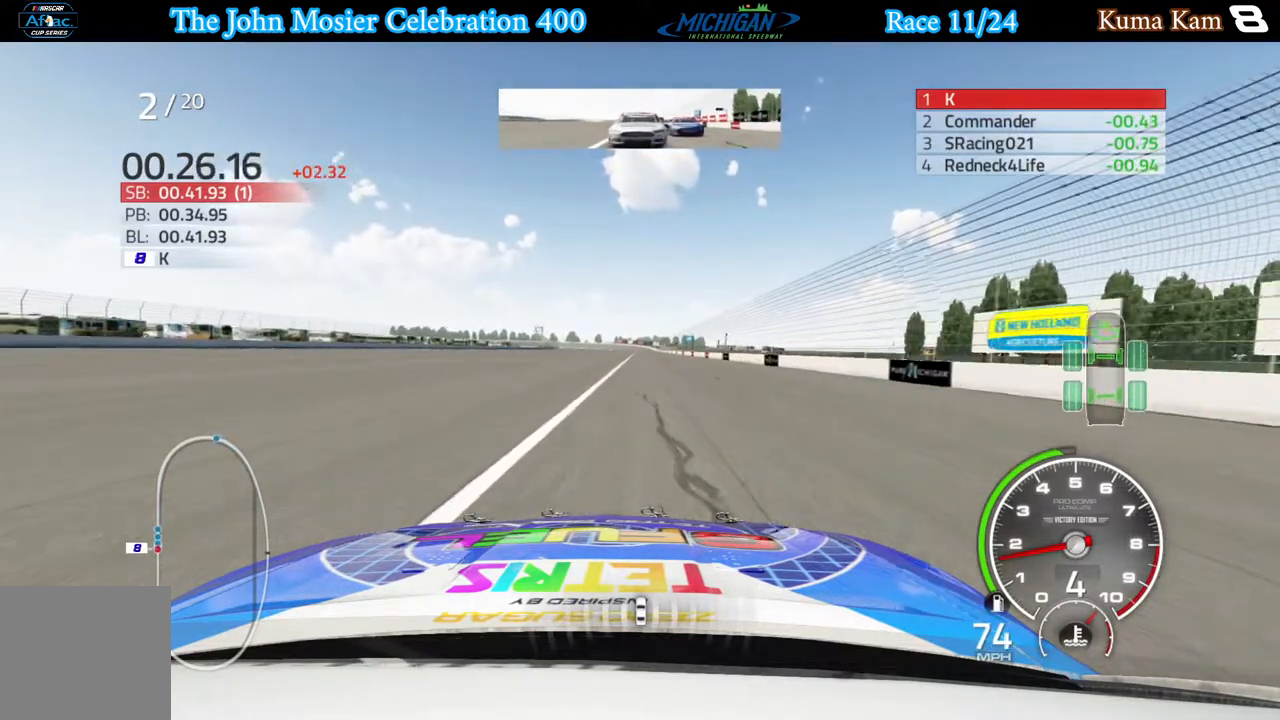
{"buttons": ["L2"], "left_stick": "center", "right_stick": "center", "events": [[133, "L2", "down"], [300, "L2", "up"], [367, "L2", "down"]]}
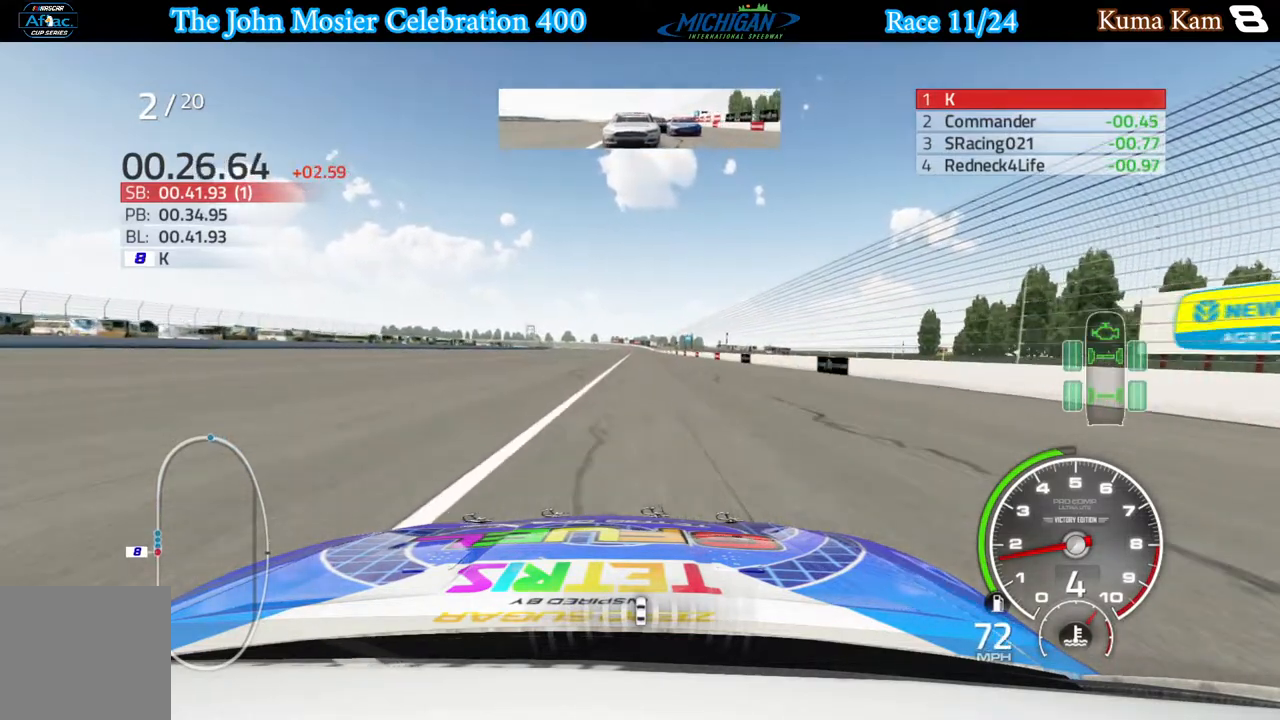
{"buttons": ["L2"], "left_stick": "center", "right_stick": "center", "events": [[50, "L2", "up"], [100, "left_stick", "left"], [167, "L2", "down"], [217, "left_stick", "center"]]}
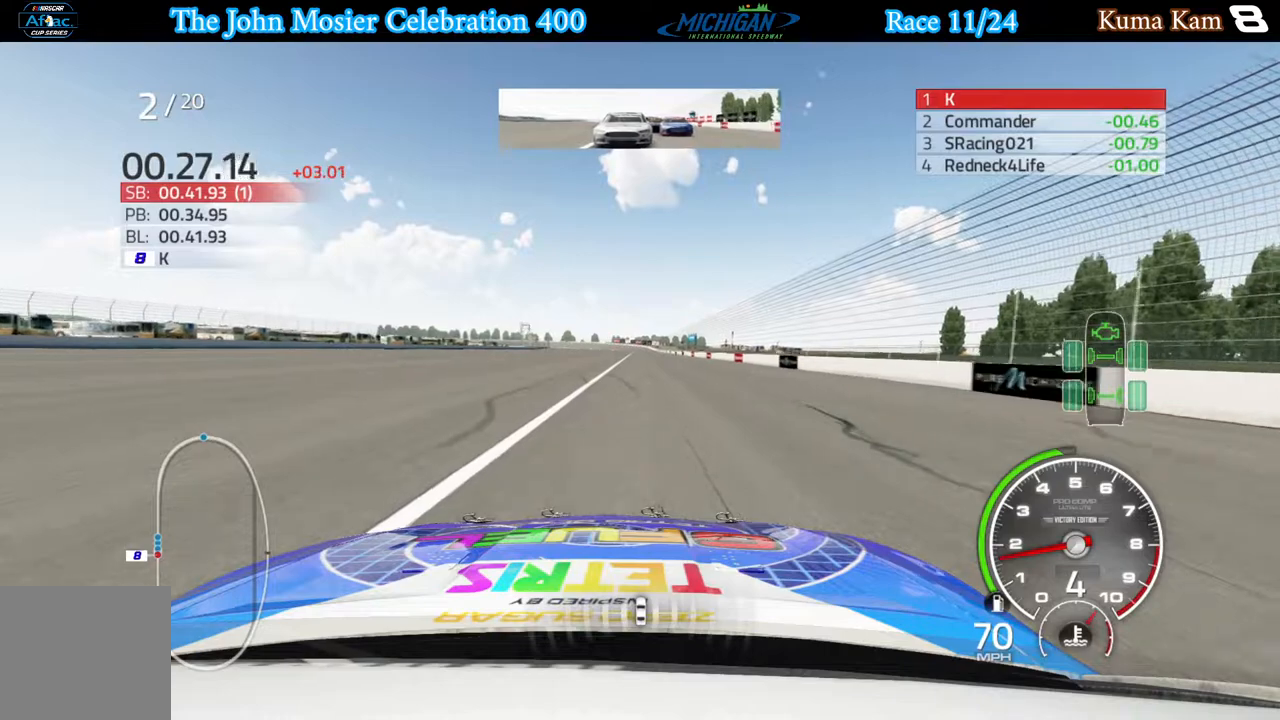
{"buttons": ["L2"], "left_stick": "center", "right_stick": "center", "events": []}